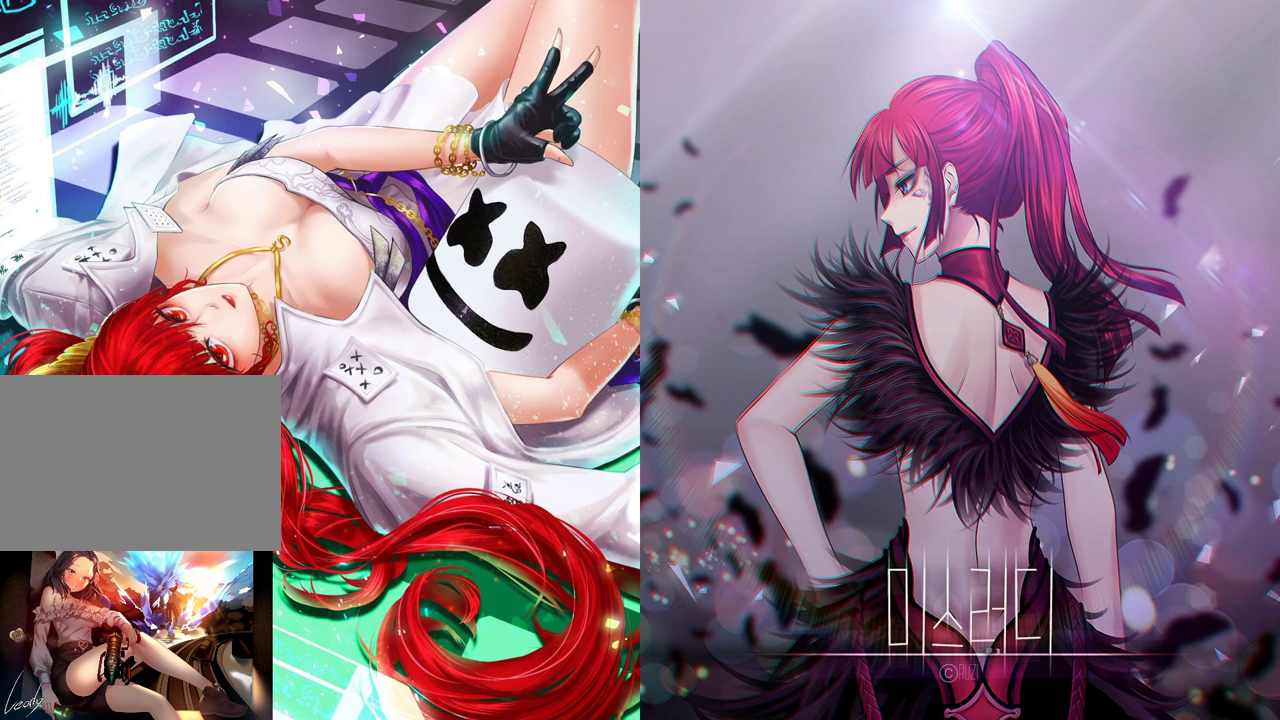
Gameplay with keyboard and mouse; each line is a JSON object with the keys and mouse buttons held at the frame after it. "events" lists presses ("down") and releases ("up") of "1", "2", "3", "4", "5", "a", "alt", "c", "ctrl", "d", "e", "f", "m", "q", "r", "s", "shift", "space", "t", "tab", "tilde", "v", "w", "x", "z", "mouse_left", "mouse_wheel", "mouse_right", "mouse_mb4" and "mouse_mb5" between this image and that frame as [ms after this image, input, new state], when the widget could be followed in between. "mouse_left", "mouse_wheel", "mouse_right", "mouse_mb4", "mouse_mb5" = the "left", "wheel", "right", "mb4", "mb5" buttons of the "mouse" list. No other keys are recorded. "wheel" means that the mouse wheel is clicked or scrolled. Not read: mouse_move.
{"keys": [], "mouse": [], "events": []}
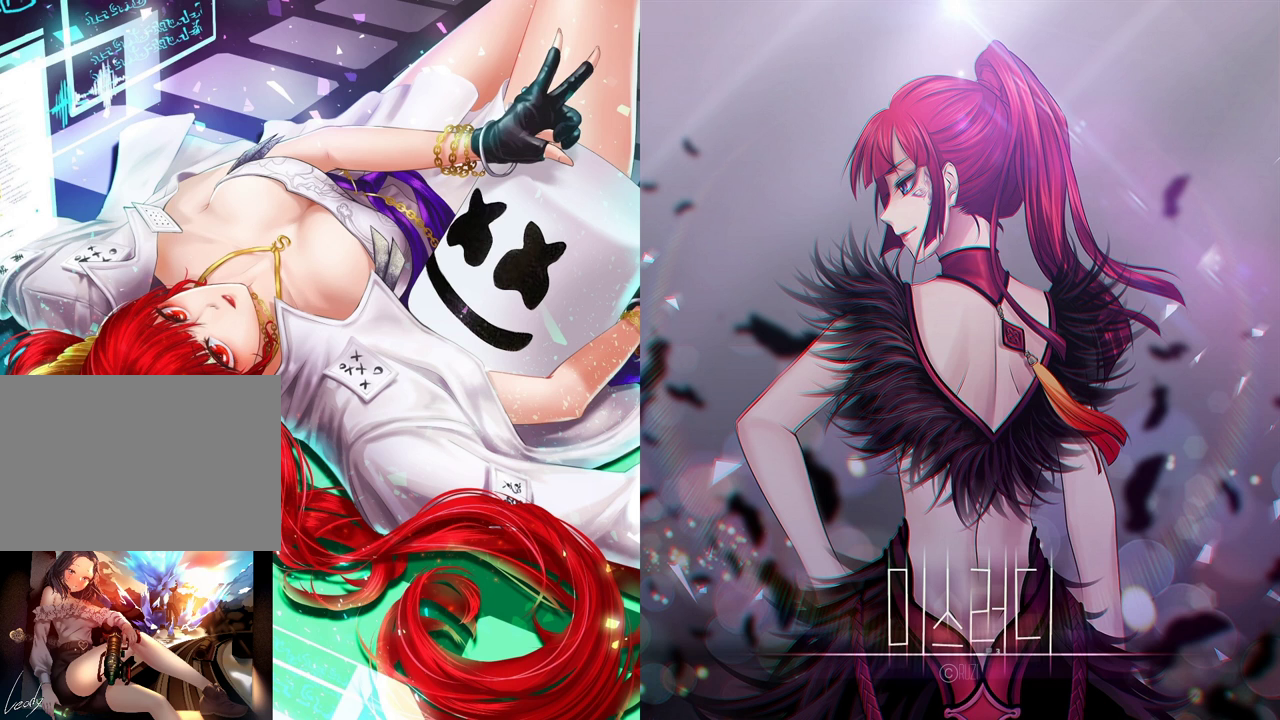
{"keys": [], "mouse": [], "events": [[67, "mouse_left", "down"], [167, "mouse_left", "up"]]}
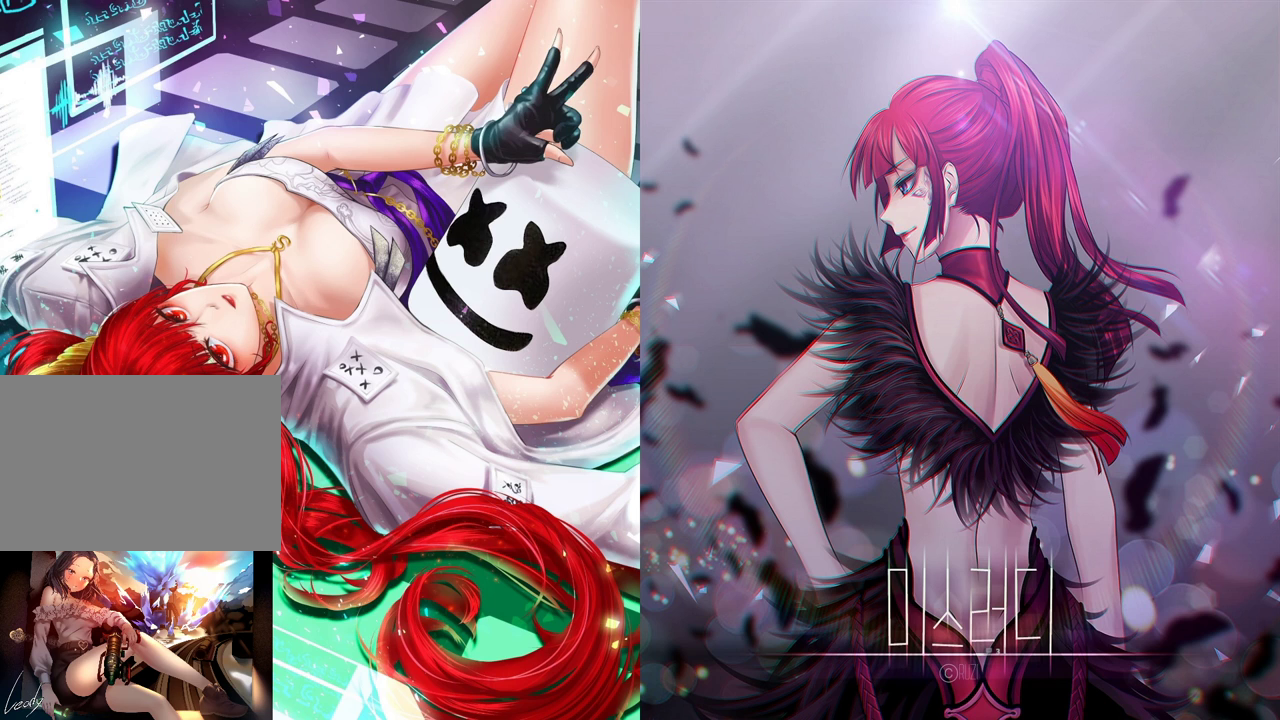
{"keys": [], "mouse": [], "events": [[167, "mouse_left", "down"], [267, "mouse_left", "up"]]}
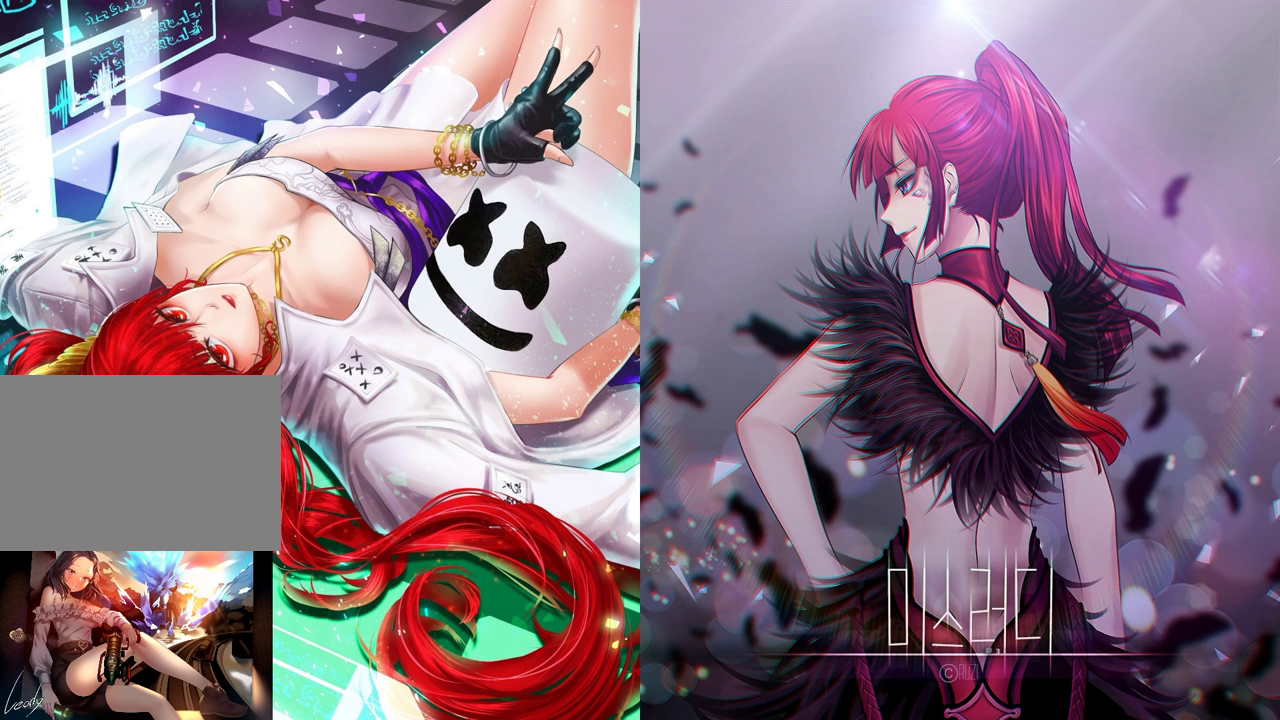
{"keys": [], "mouse": [], "events": []}
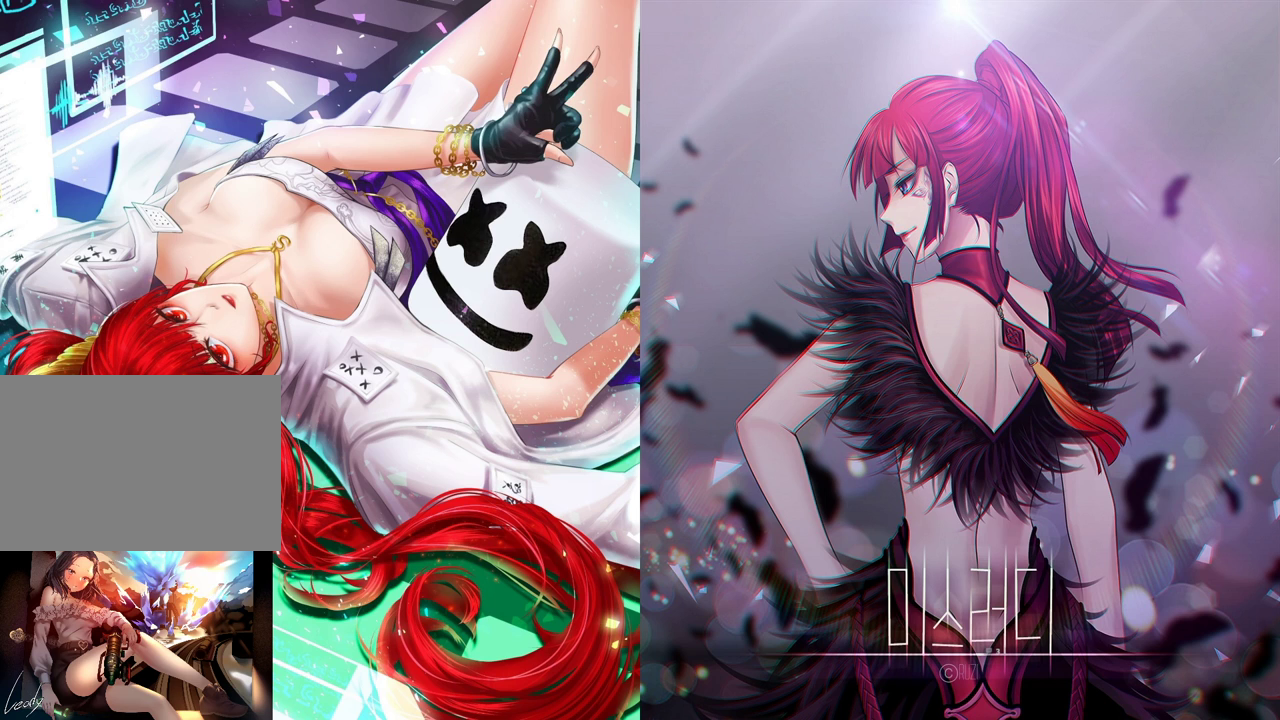
{"keys": [], "mouse": [], "events": [[67, "mouse_mb5", "down"], [100, "mouse_mb5", "up"], [200, "mouse_mb5", "down"], [367, "mouse_mb5", "up"]]}
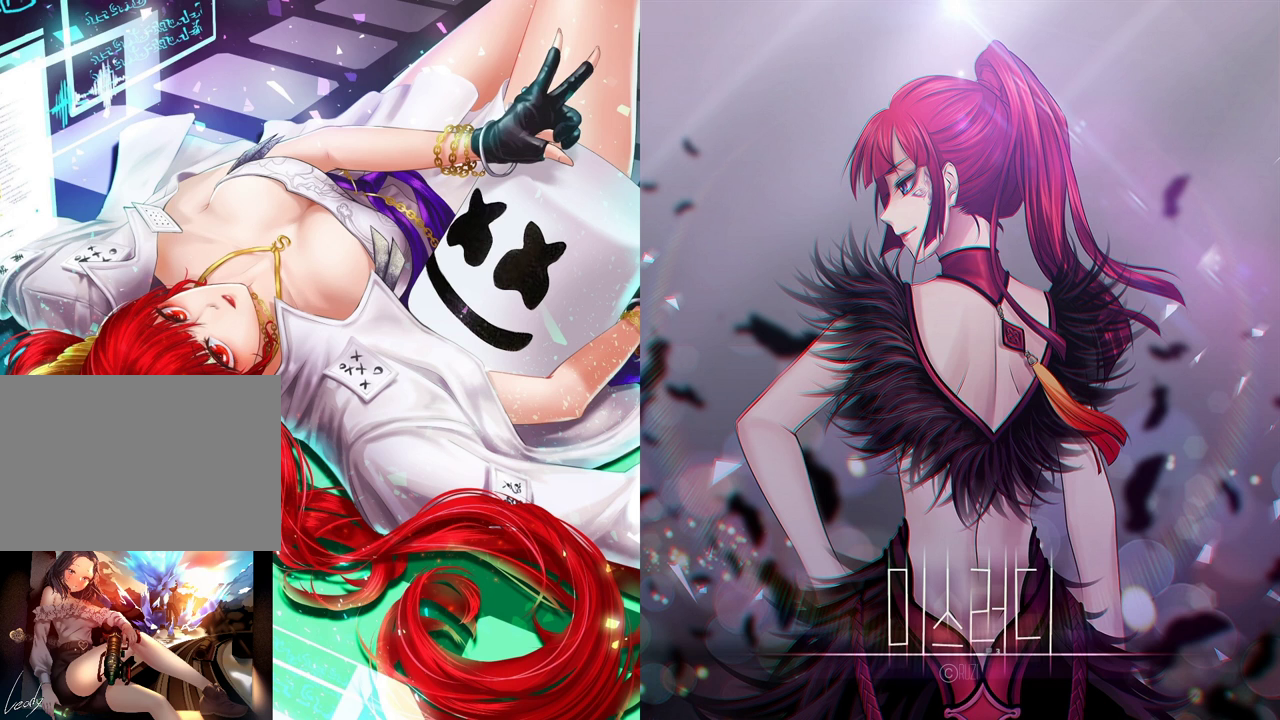
{"keys": [], "mouse": ["left"], "events": [[333, "mouse_mb5", "down"], [400, "mouse_mb5", "up"], [433, "mouse_left", "down"]]}
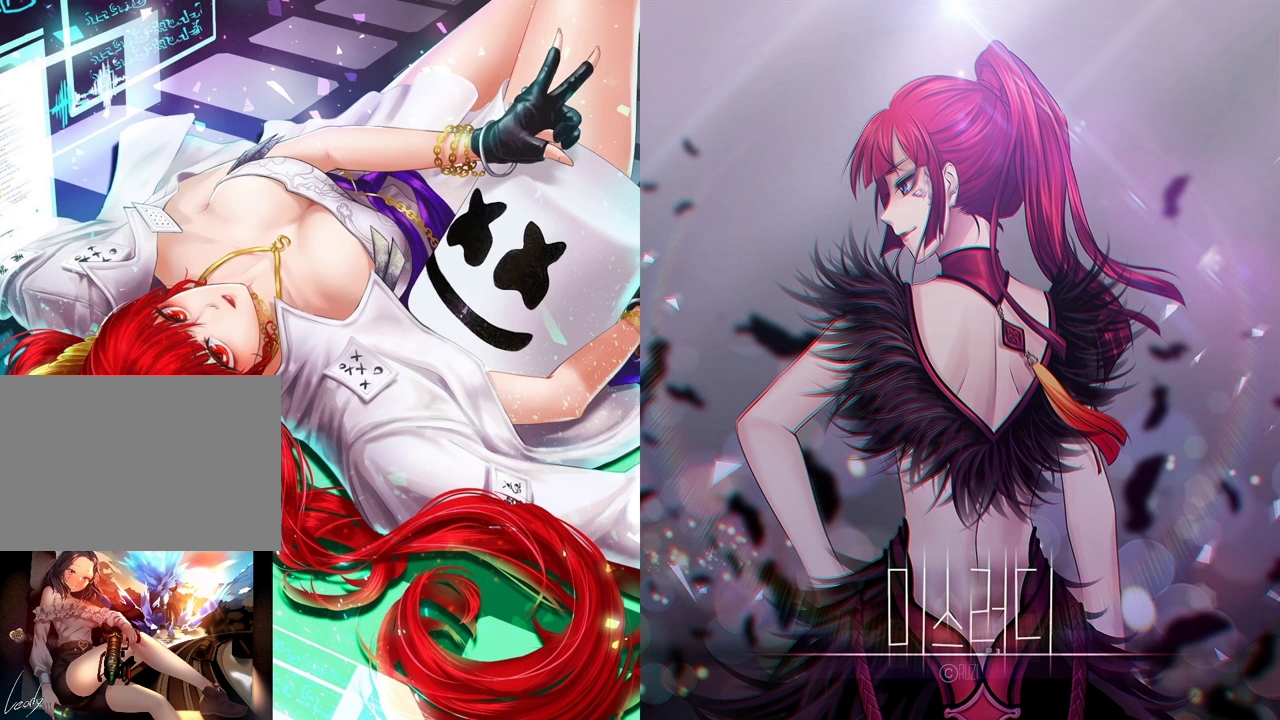
{"keys": [], "mouse": [], "events": [[33, "mouse_left", "up"]]}
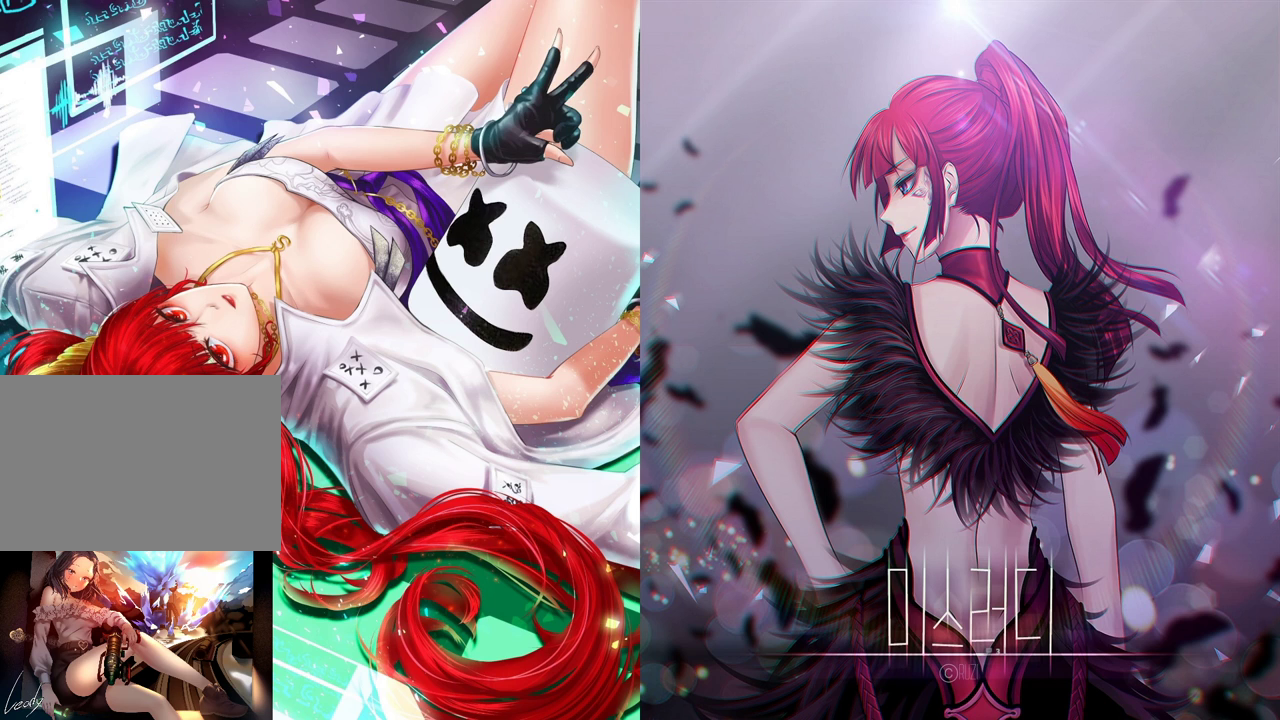
{"keys": [], "mouse": [], "events": []}
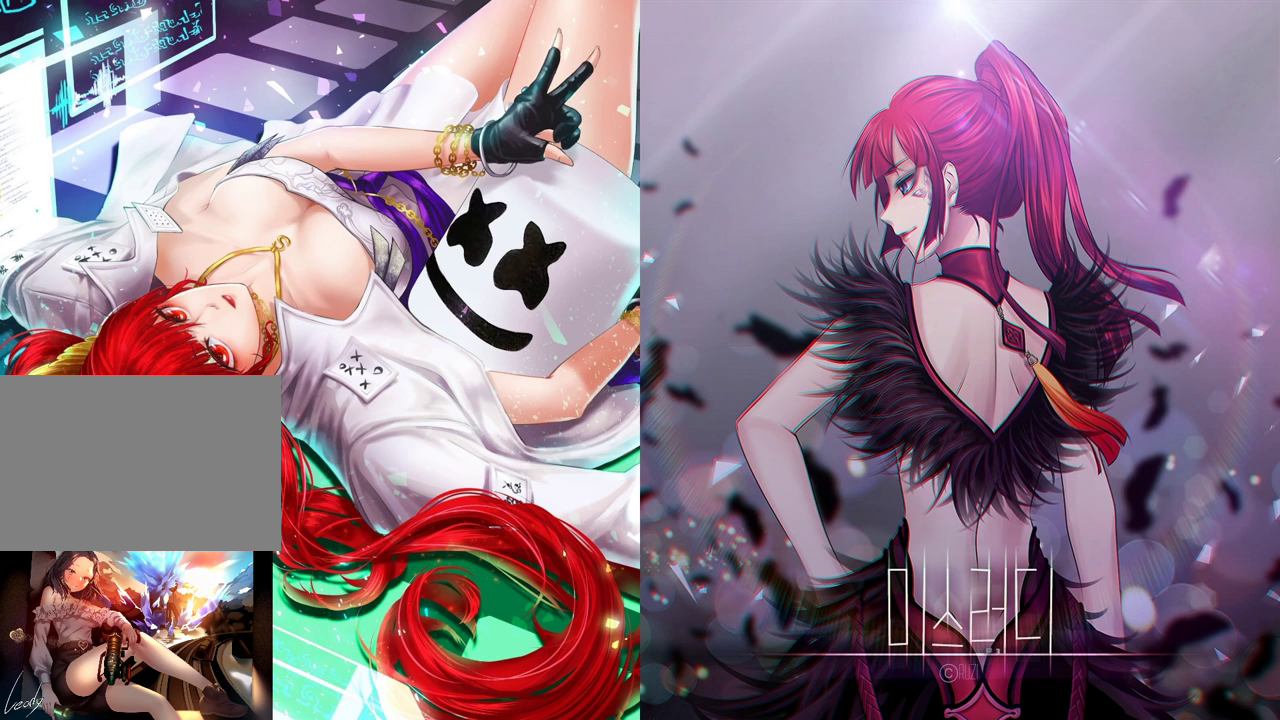
{"keys": [], "mouse": [], "events": [[167, "mouse_left", "down"], [267, "mouse_left", "up"]]}
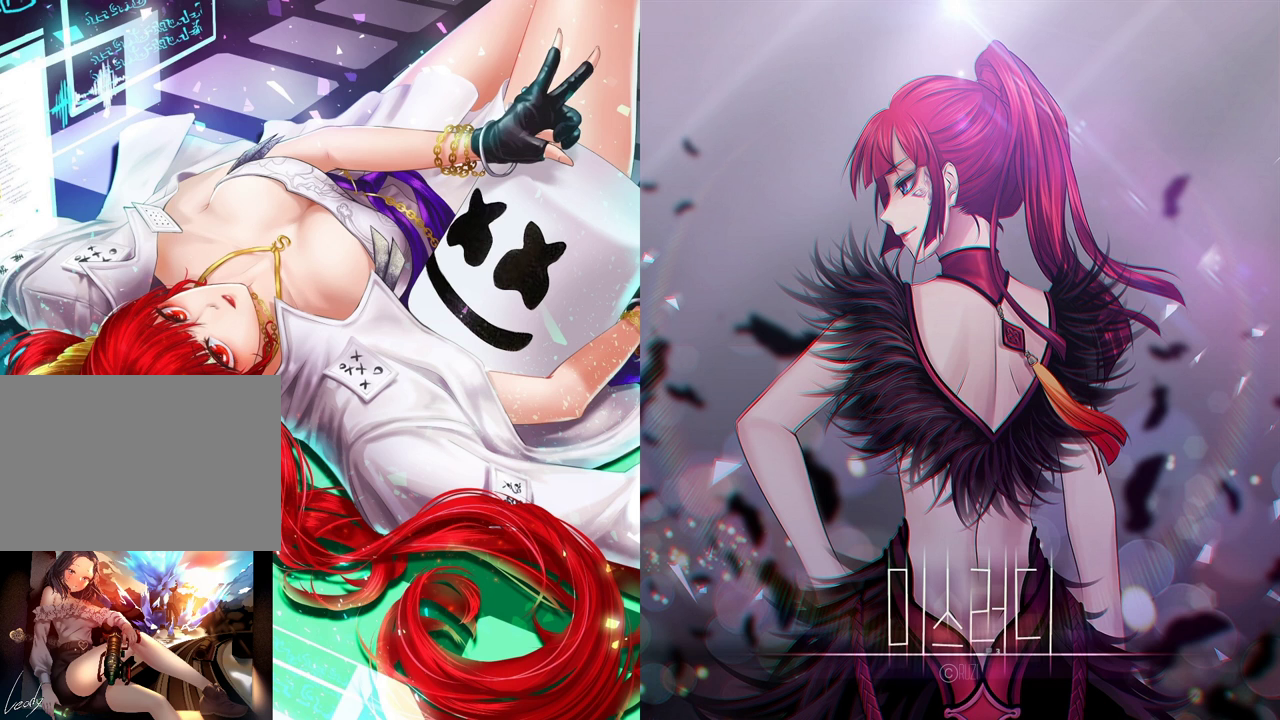
{"keys": [], "mouse": [], "events": [[367, "mouse_left", "down"], [467, "mouse_left", "up"]]}
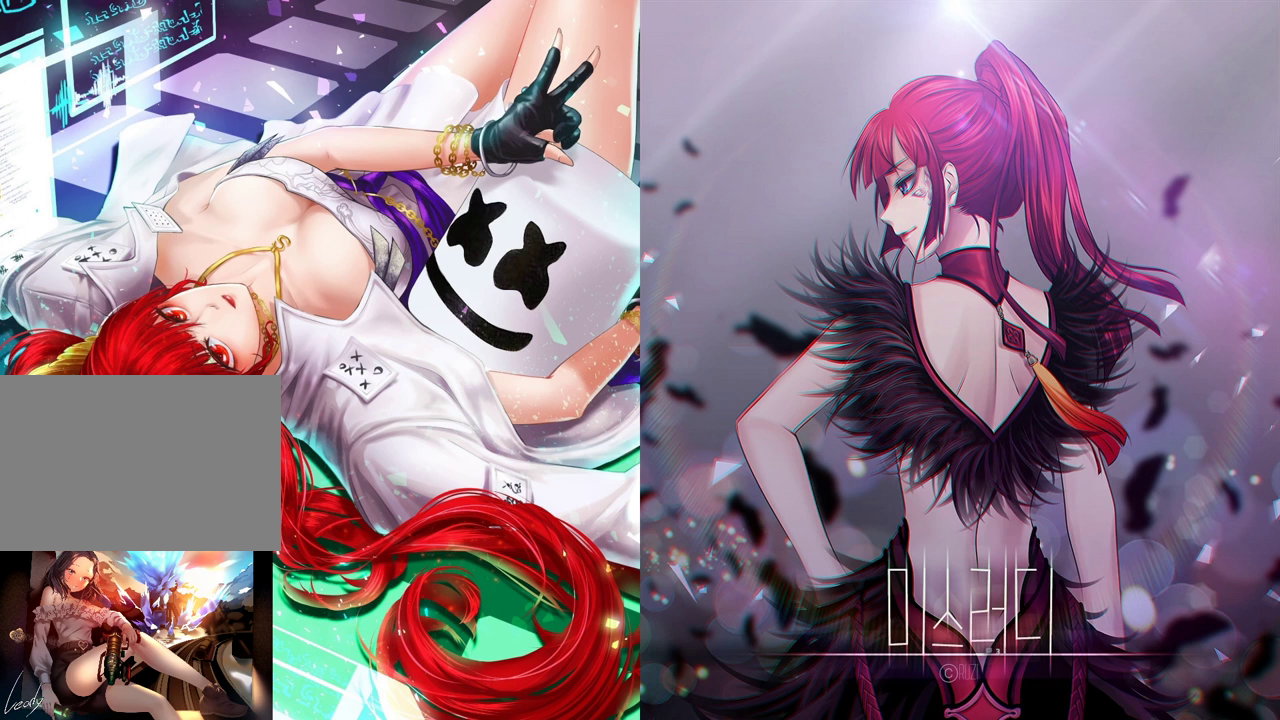
{"keys": [], "mouse": [], "events": [[333, "mouse_left", "down"], [433, "mouse_left", "up"]]}
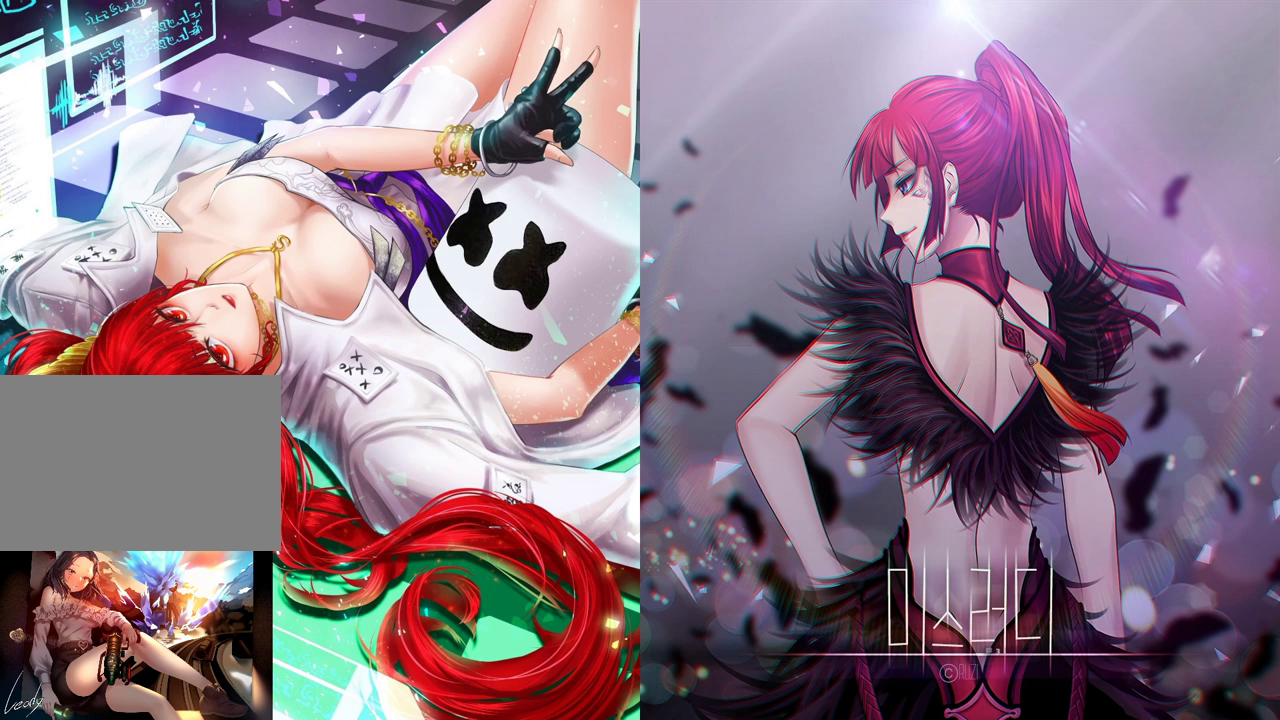
{"keys": [], "mouse": [], "events": [[33, "mouse_left", "down"], [133, "mouse_left", "up"], [333, "mouse_left", "down"], [433, "mouse_left", "up"]]}
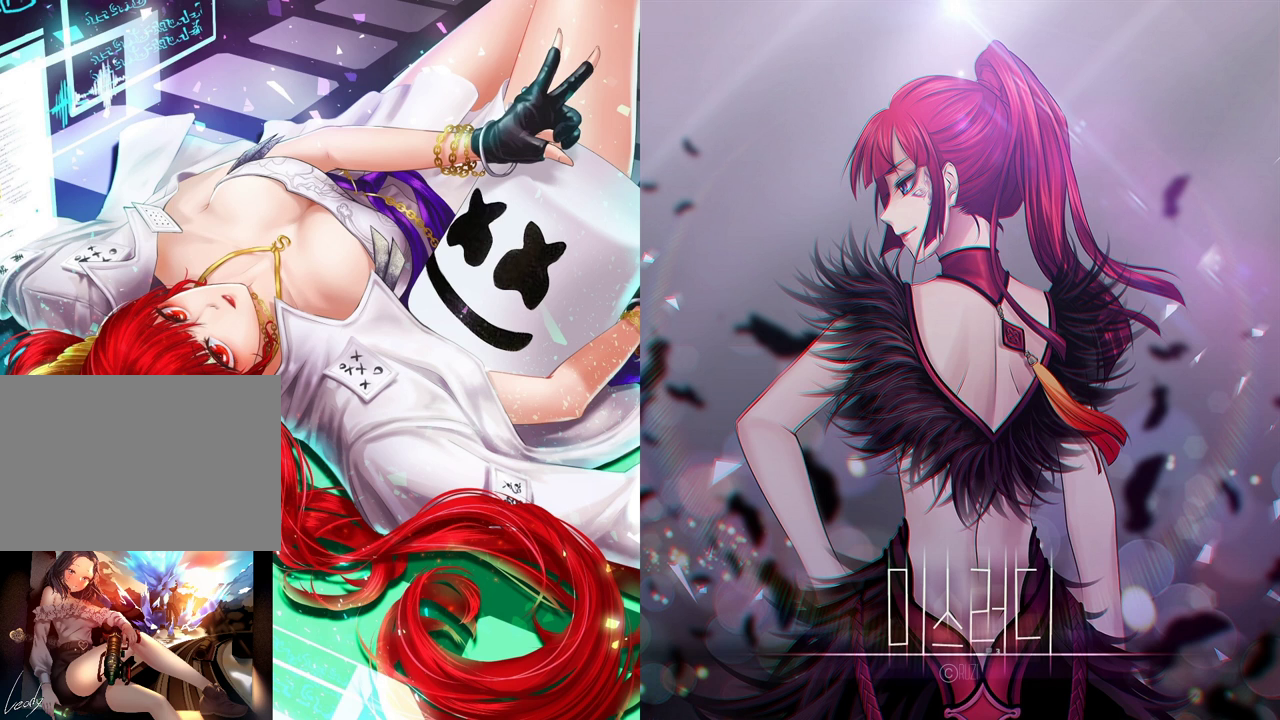
{"keys": [], "mouse": [], "events": []}
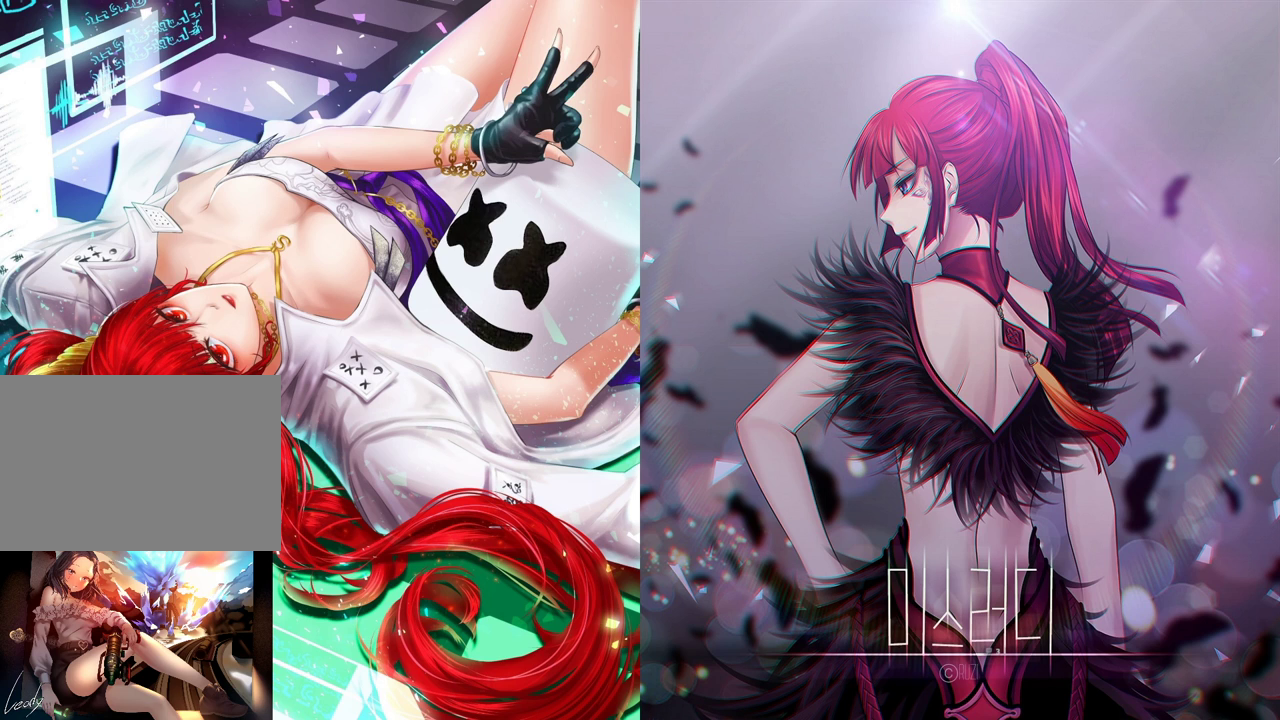
{"keys": [], "mouse": [], "events": []}
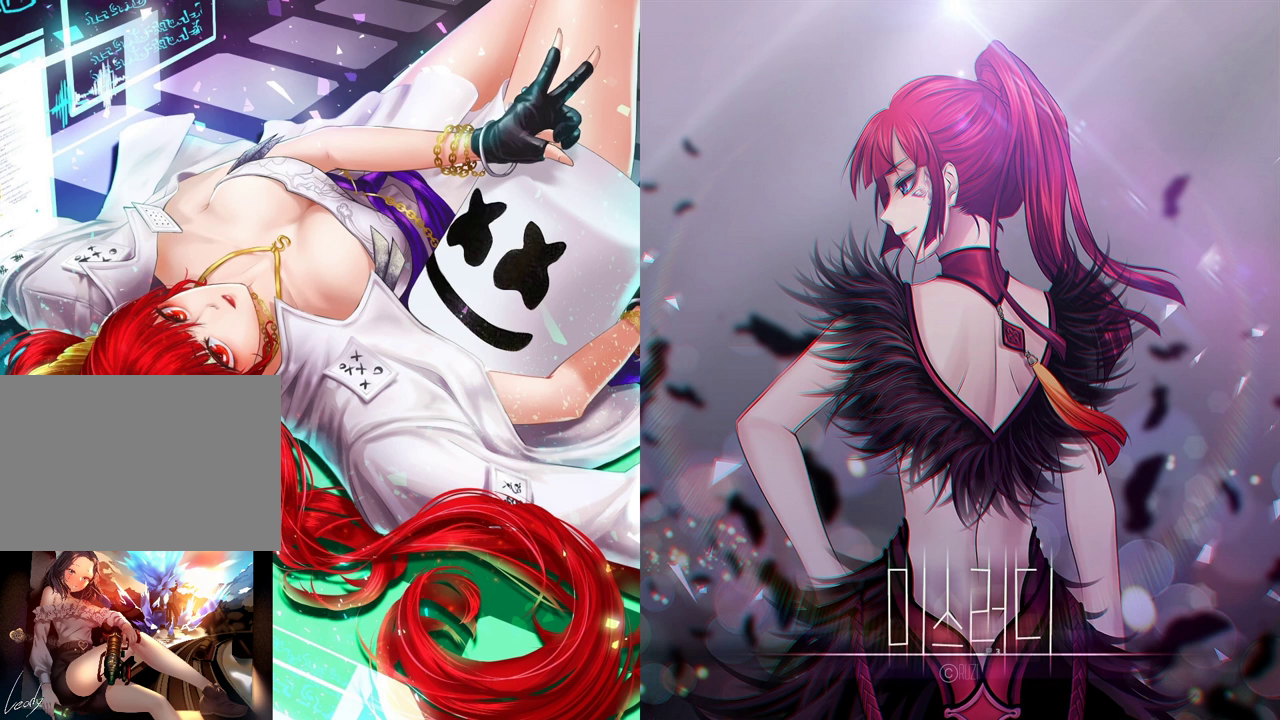
{"keys": [], "mouse": [], "events": [[67, "mouse_mb4", "down"], [133, "mouse_mb4", "up"]]}
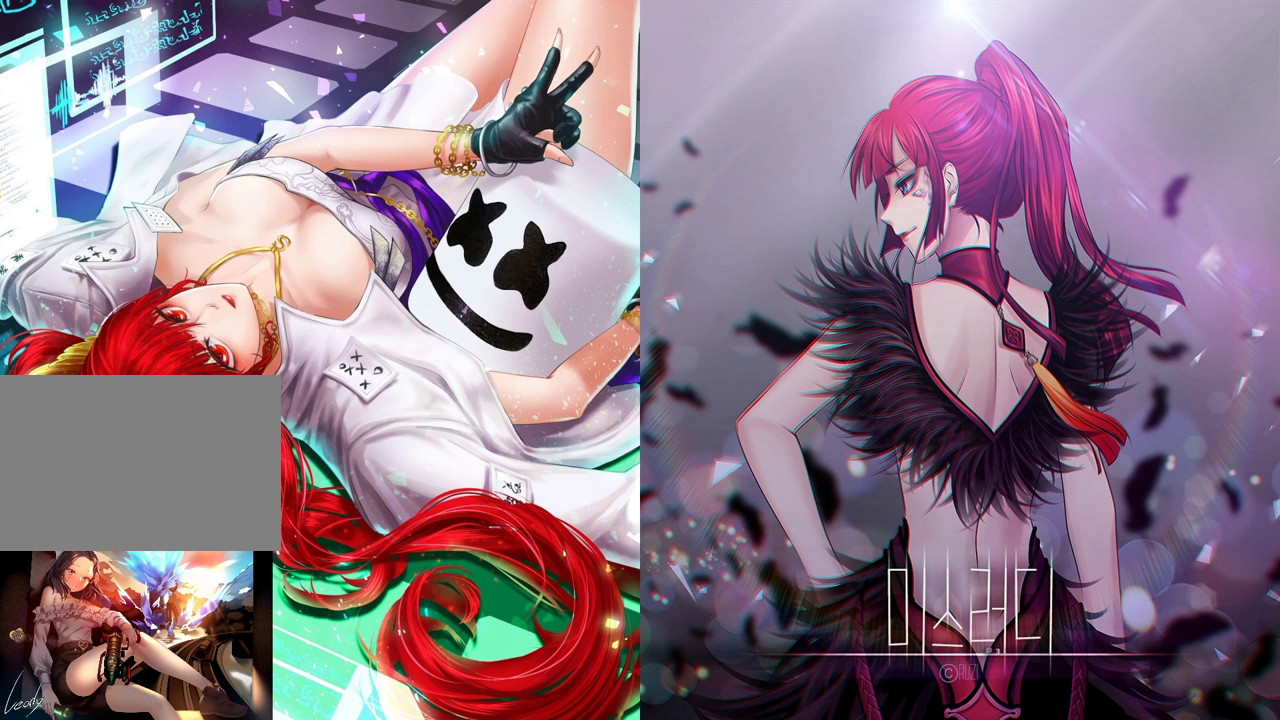
{"keys": [], "mouse": [], "events": []}
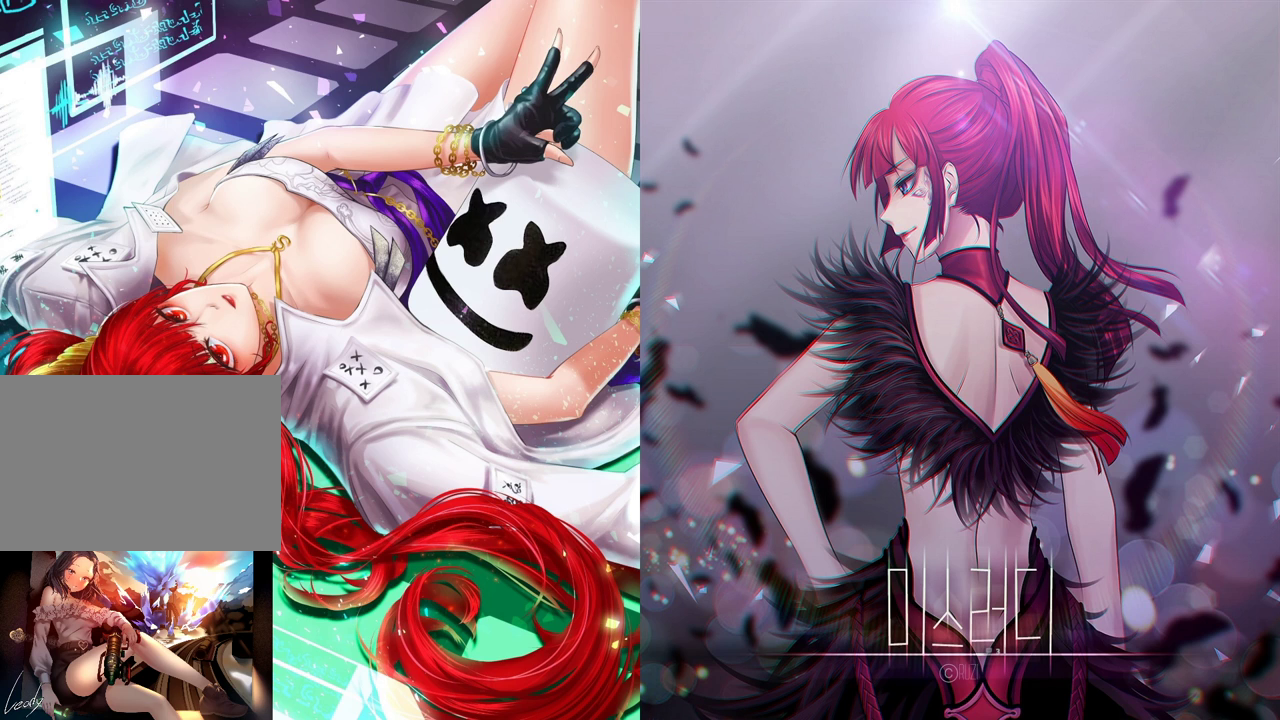
{"keys": [], "mouse": [], "events": [[67, "mouse_mb4", "down"], [167, "mouse_mb4", "up"]]}
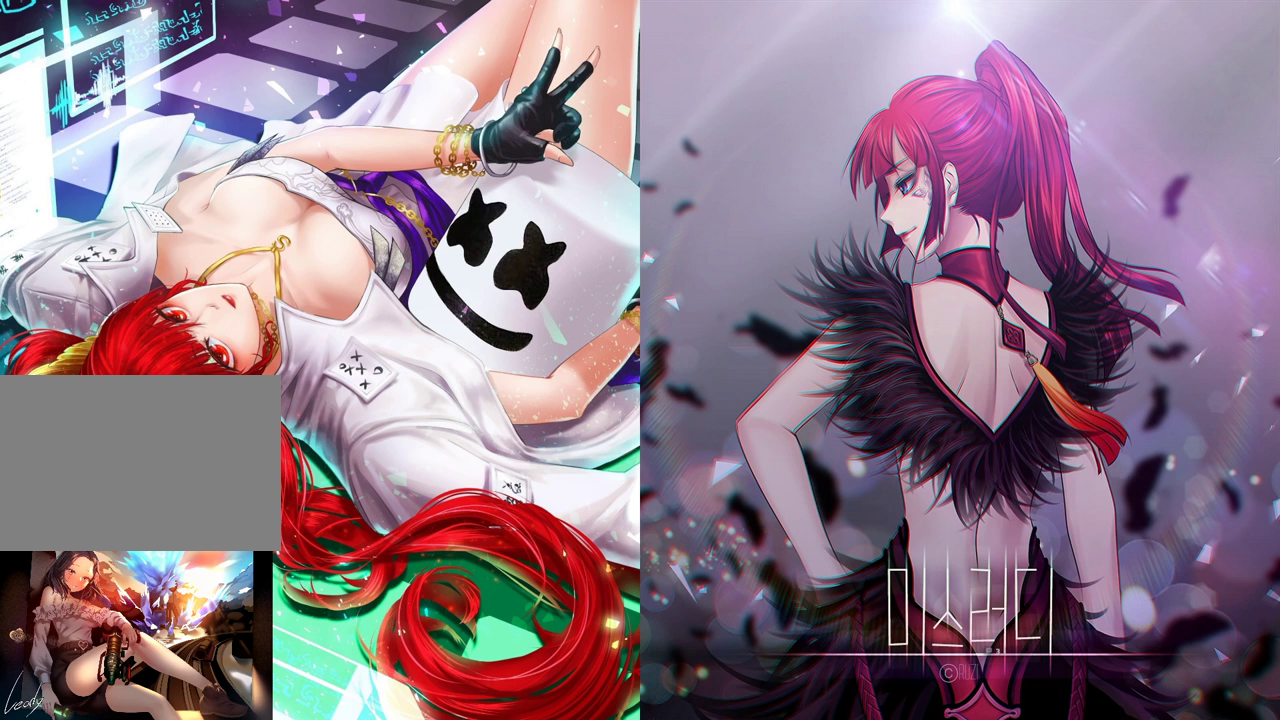
{"keys": [], "mouse": [], "events": [[33, "mouse_left", "down"], [167, "mouse_left", "up"]]}
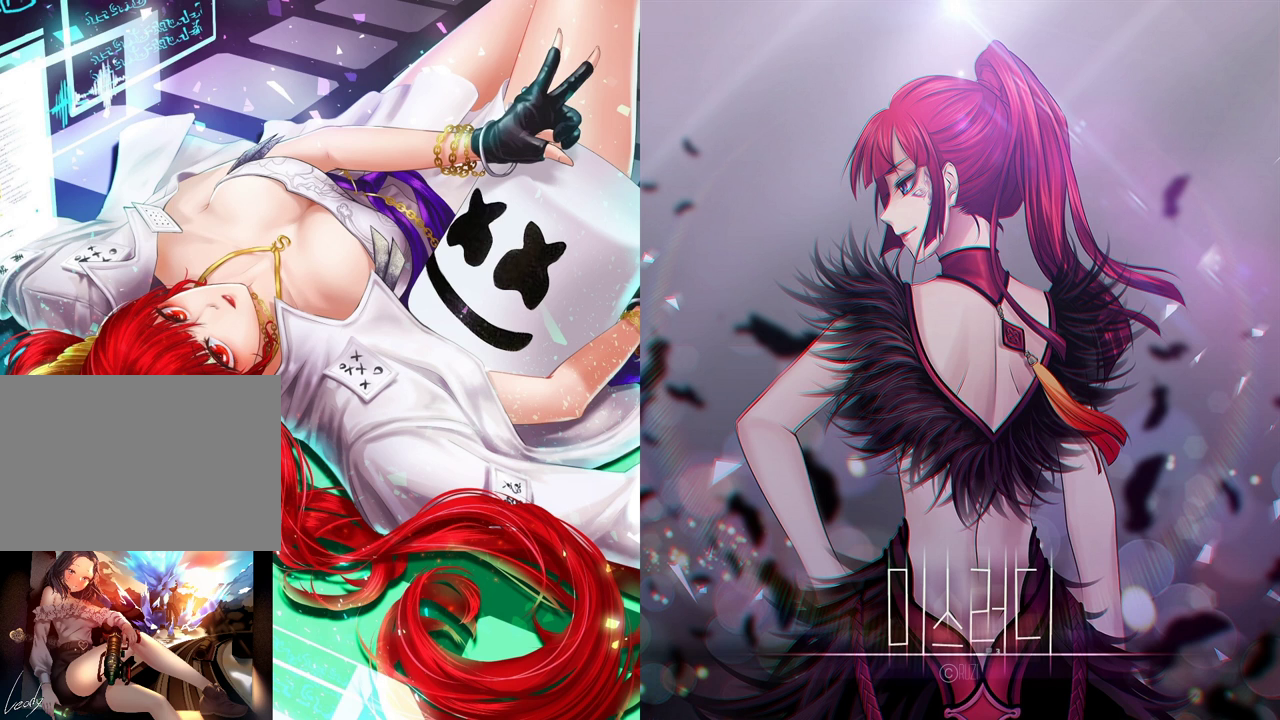
{"keys": [], "mouse": [], "events": []}
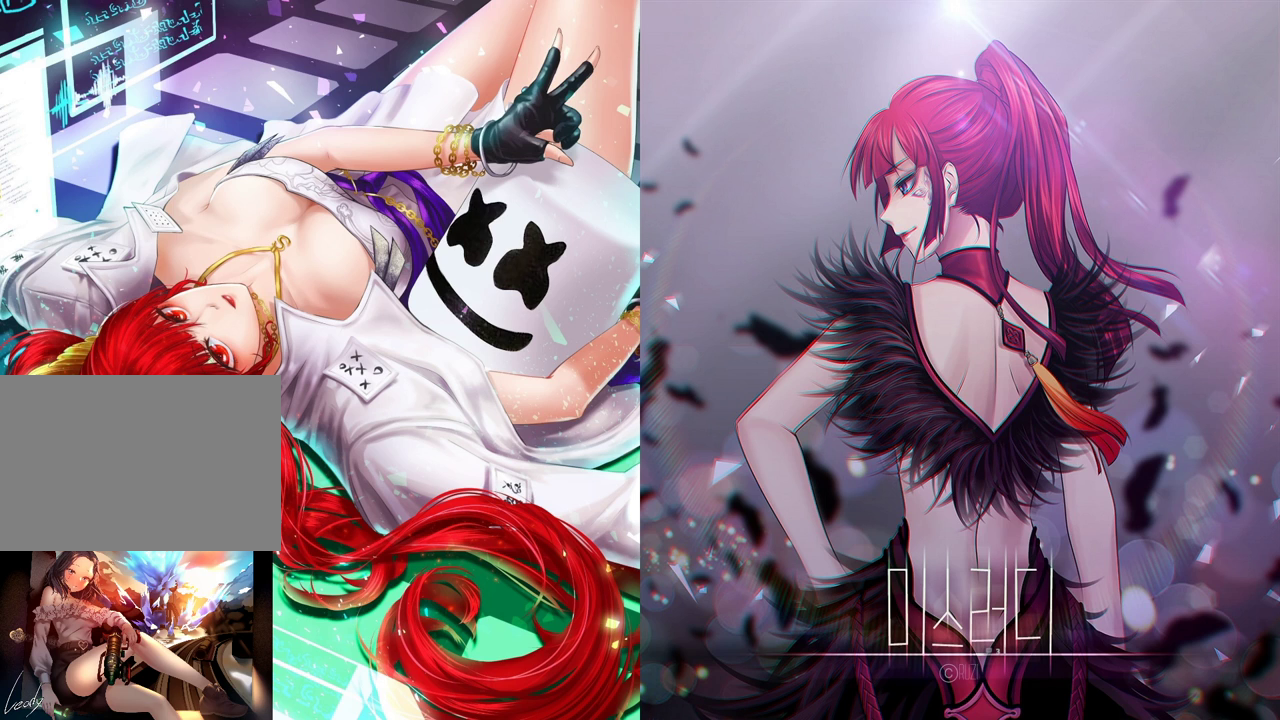
{"keys": [], "mouse": [], "events": []}
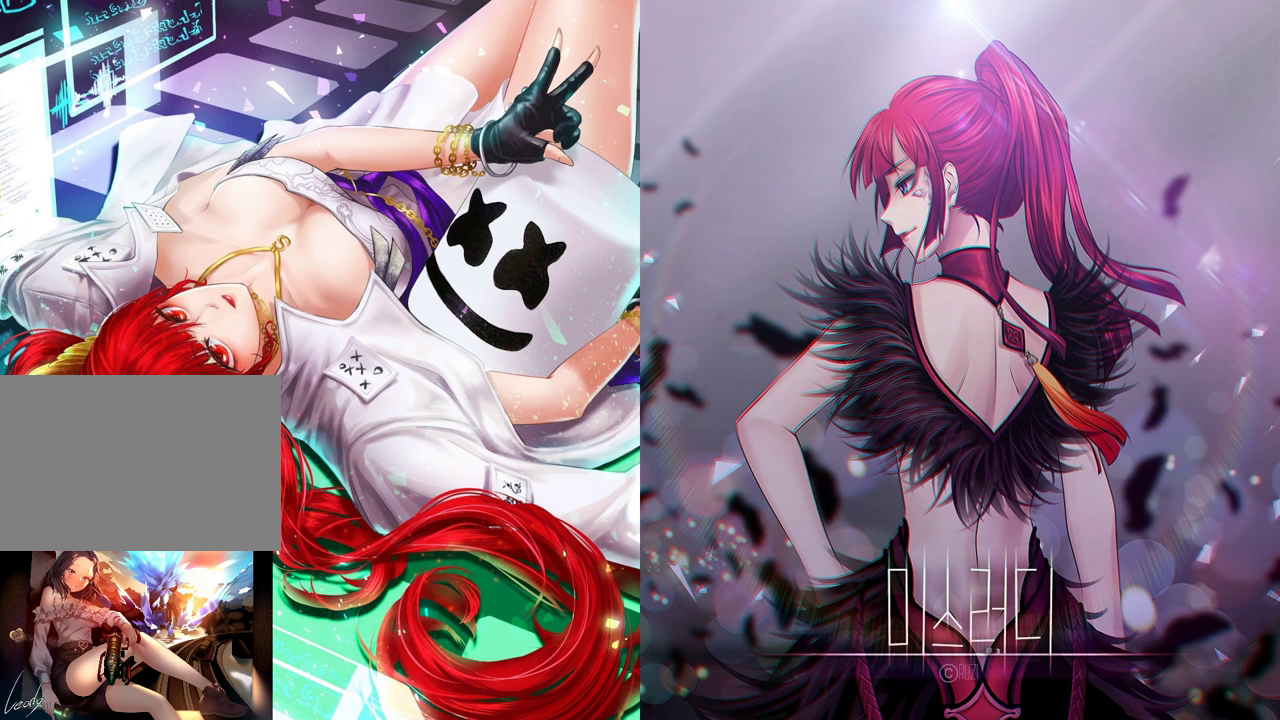
{"keys": [], "mouse": [], "events": [[200, "mouse_mb4", "down"], [233, "mouse_mb4", "up"]]}
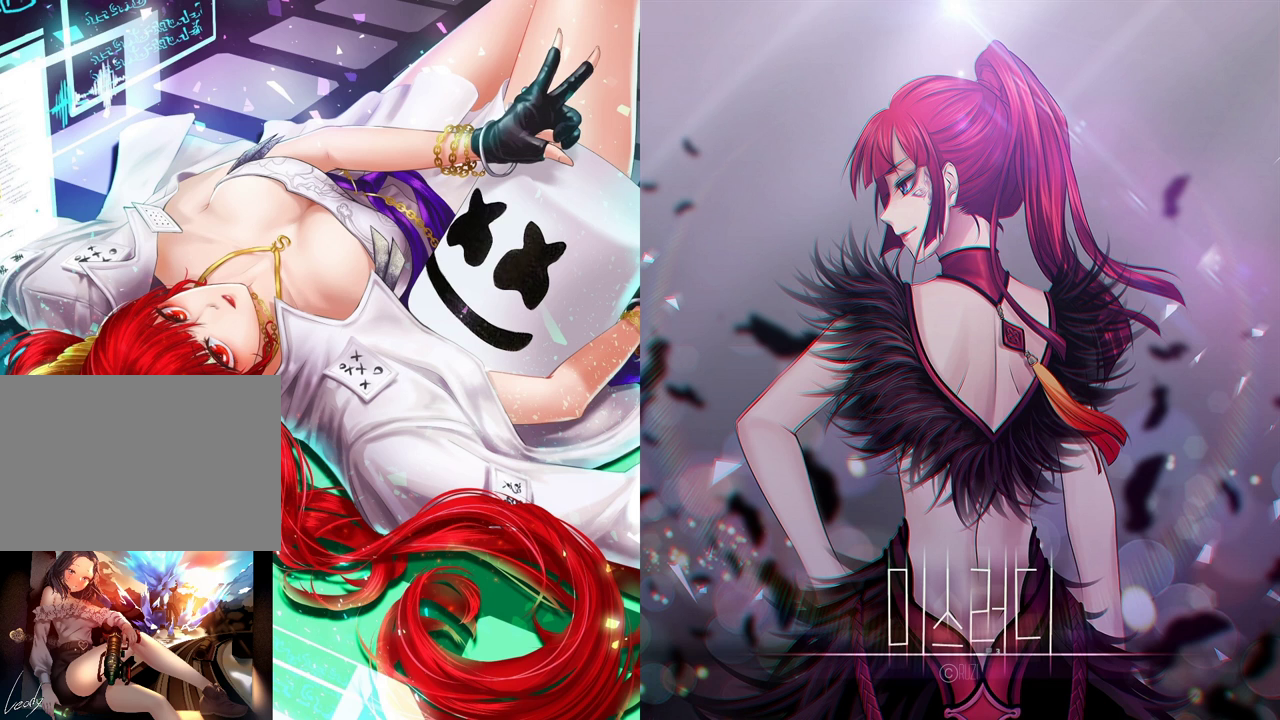
{"keys": [], "mouse": [], "events": []}
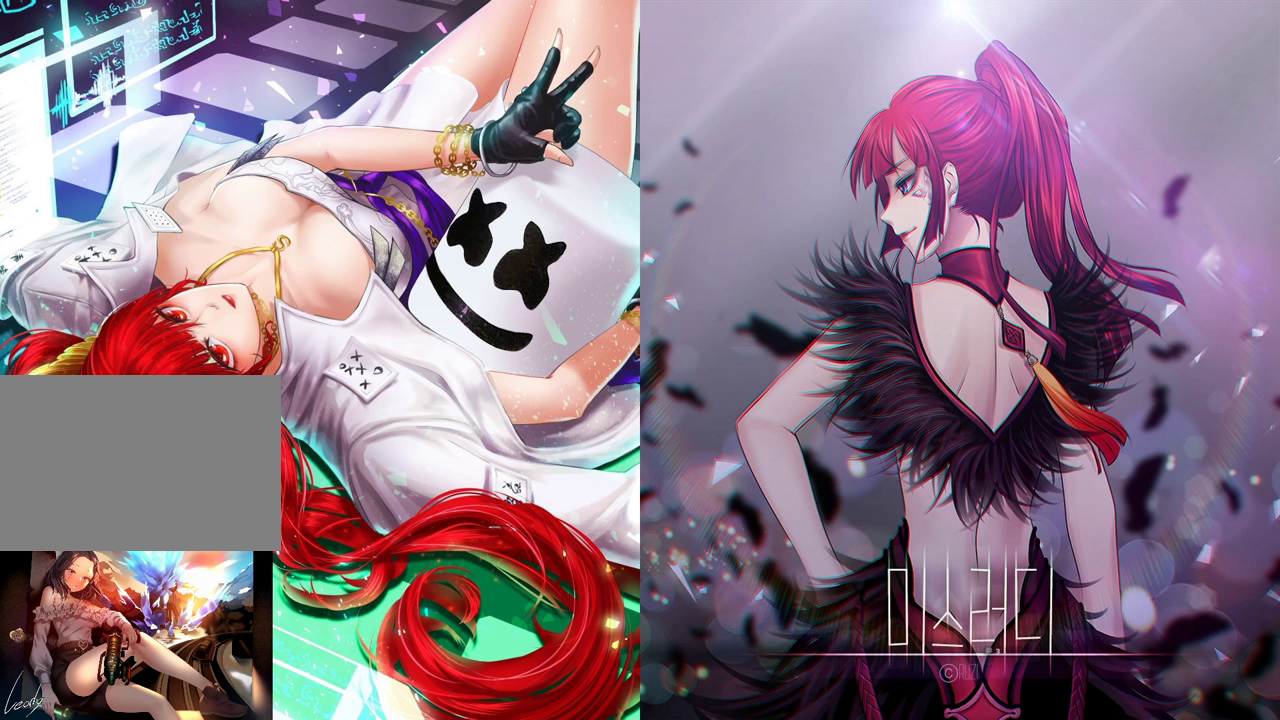
{"keys": [], "mouse": [], "events": [[333, "mouse_mb5", "down"], [400, "mouse_mb5", "up"]]}
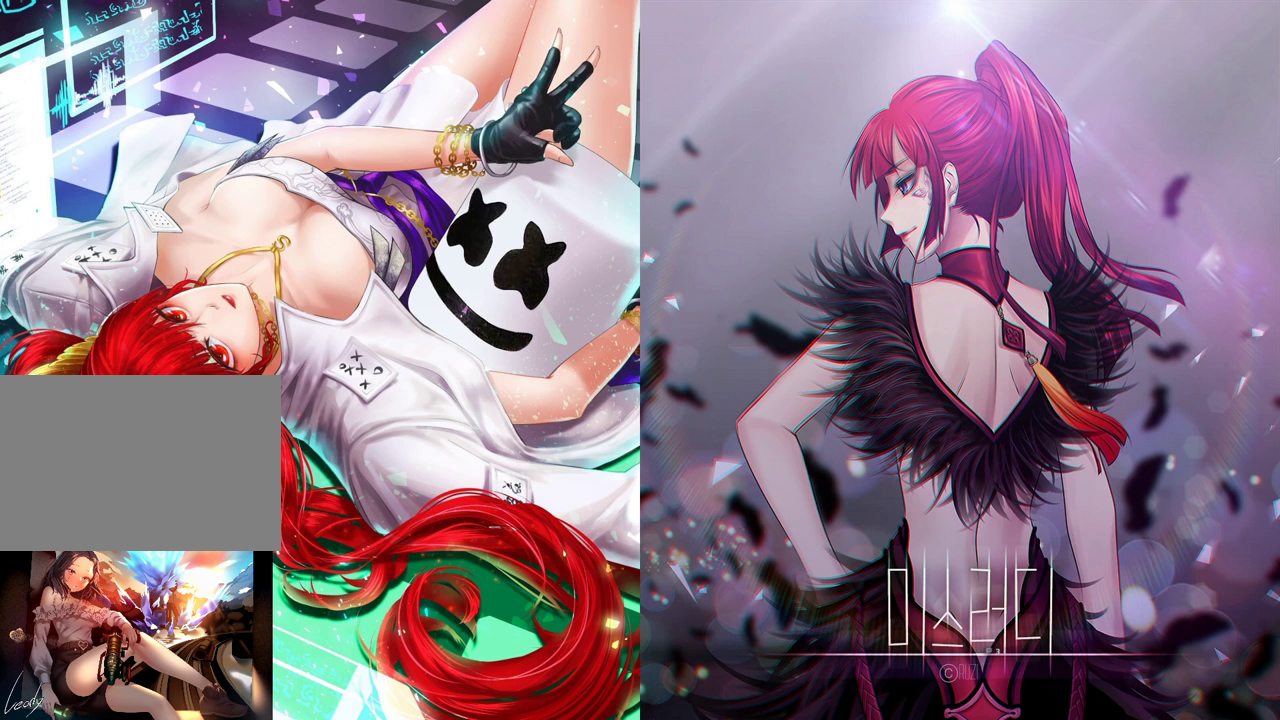
{"keys": [], "mouse": [], "events": []}
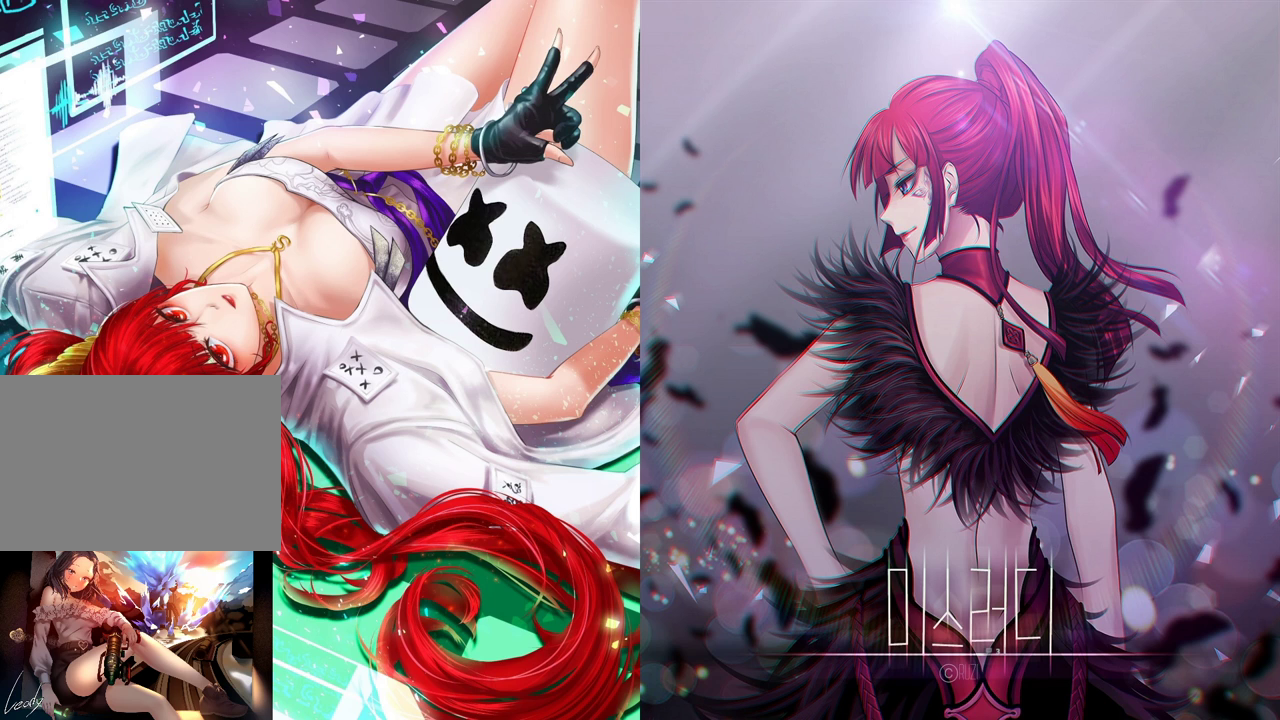
{"keys": [], "mouse": [], "events": []}
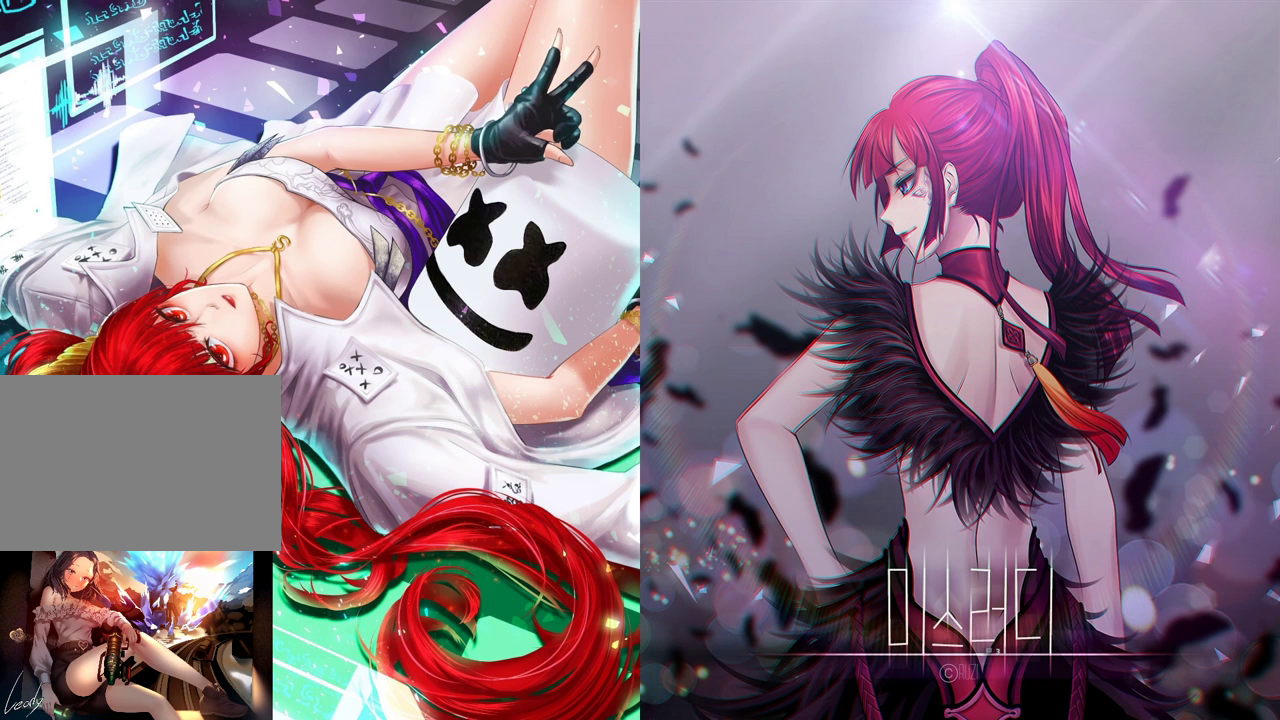
{"keys": [], "mouse": [], "events": []}
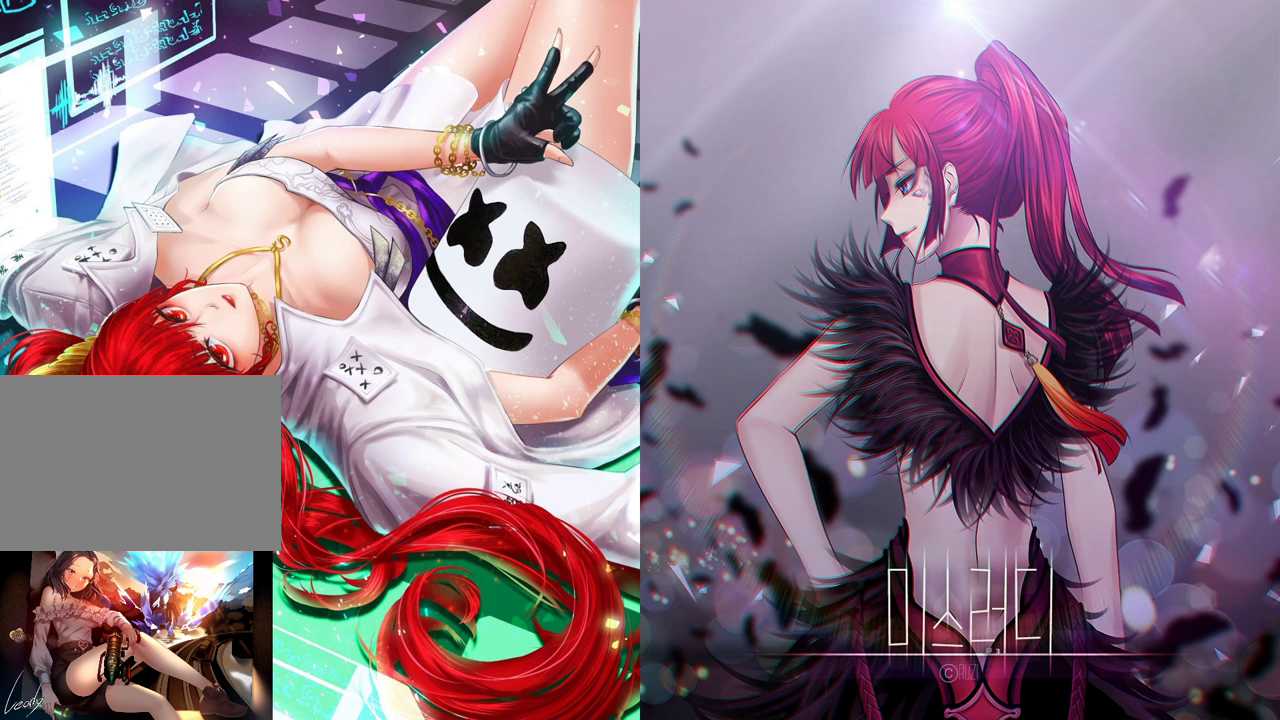
{"keys": [], "mouse": [], "events": []}
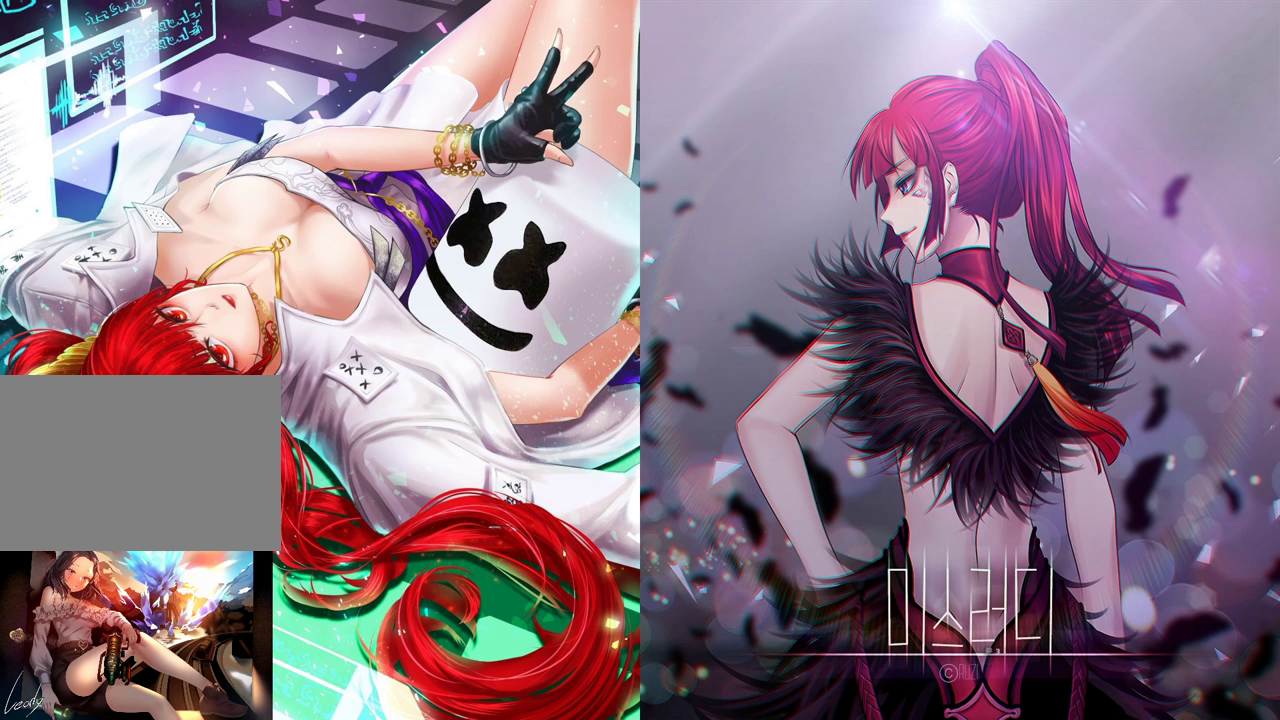
{"keys": [], "mouse": [], "events": []}
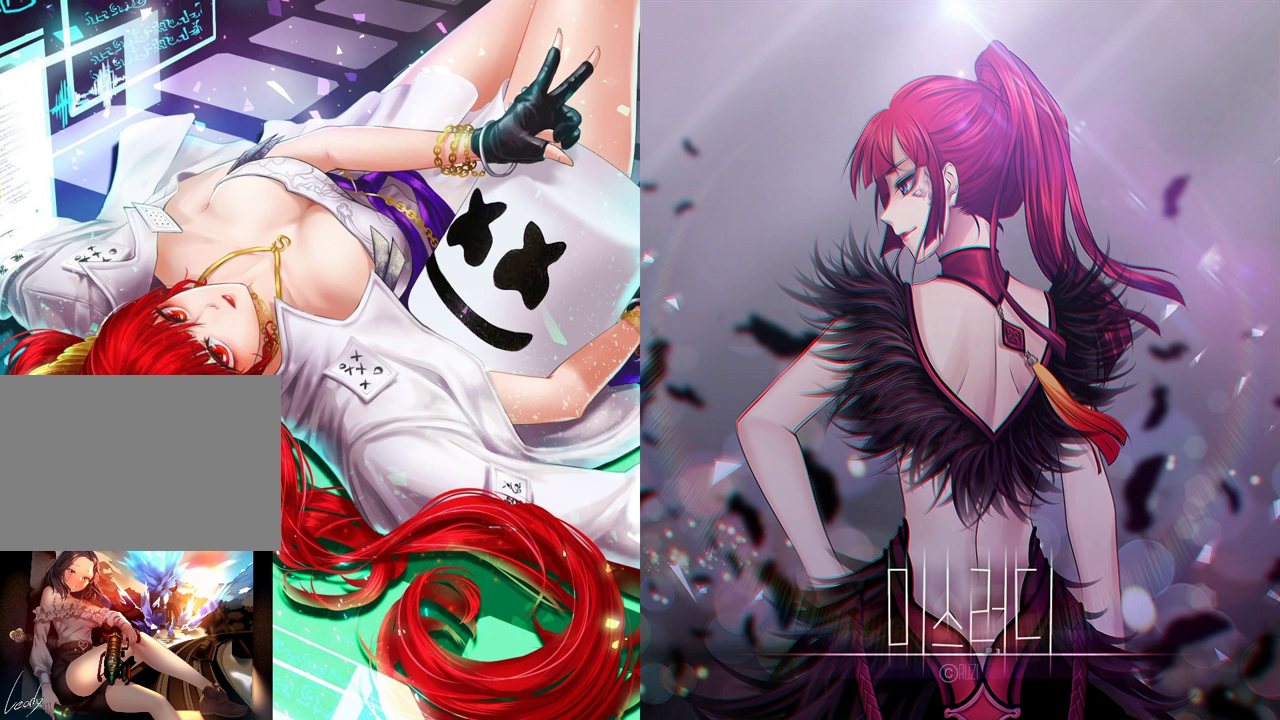
{"keys": [], "mouse": [], "events": []}